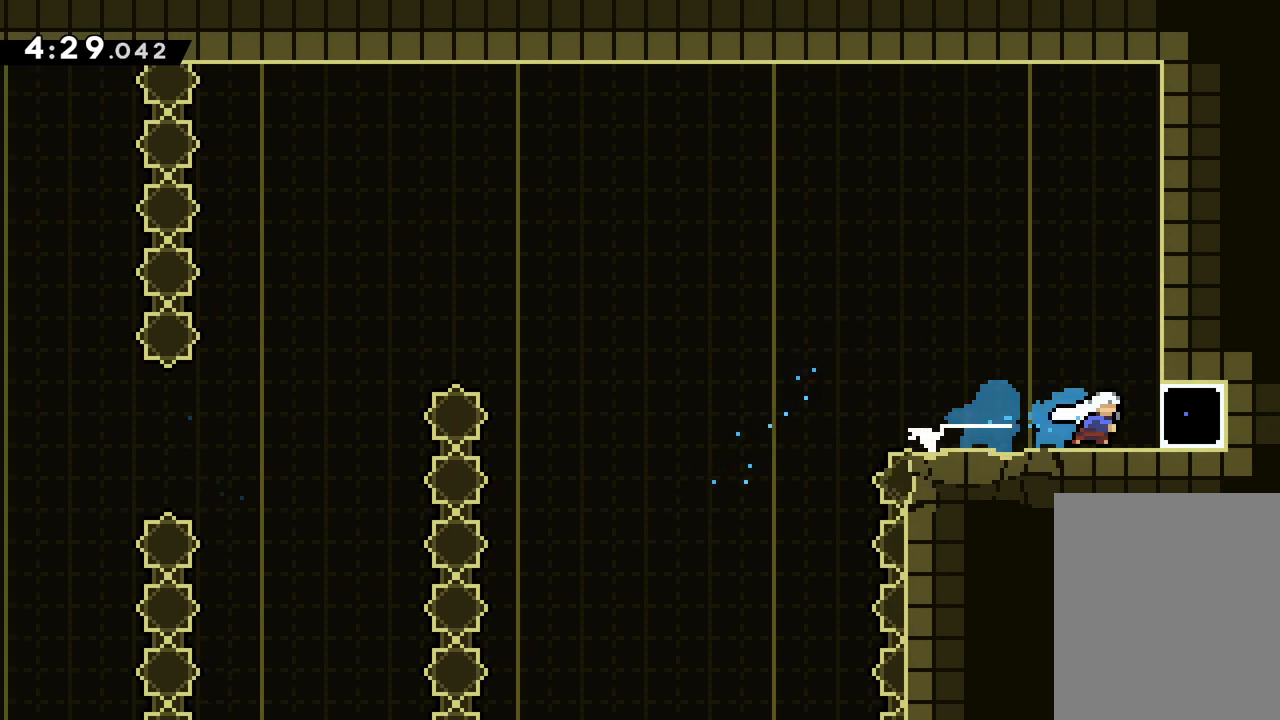
Gameplay with keyboard; each line is a JSON object with the keys held at the frame after it. "events" lists presses ("down") and releases ("up") of "dash", "down", "grab", "jump", "left", "right" and "up" between this image and that frame as [ms after this image, input, new state], when the widget could be followed in between. No other keys are recorded. Mouse input is not recorded. Key names are as the overlay labels them; some are game actions (e.g. jump) rather than physical keys.
{"keys": [], "events": [[500, "right", "up"]]}
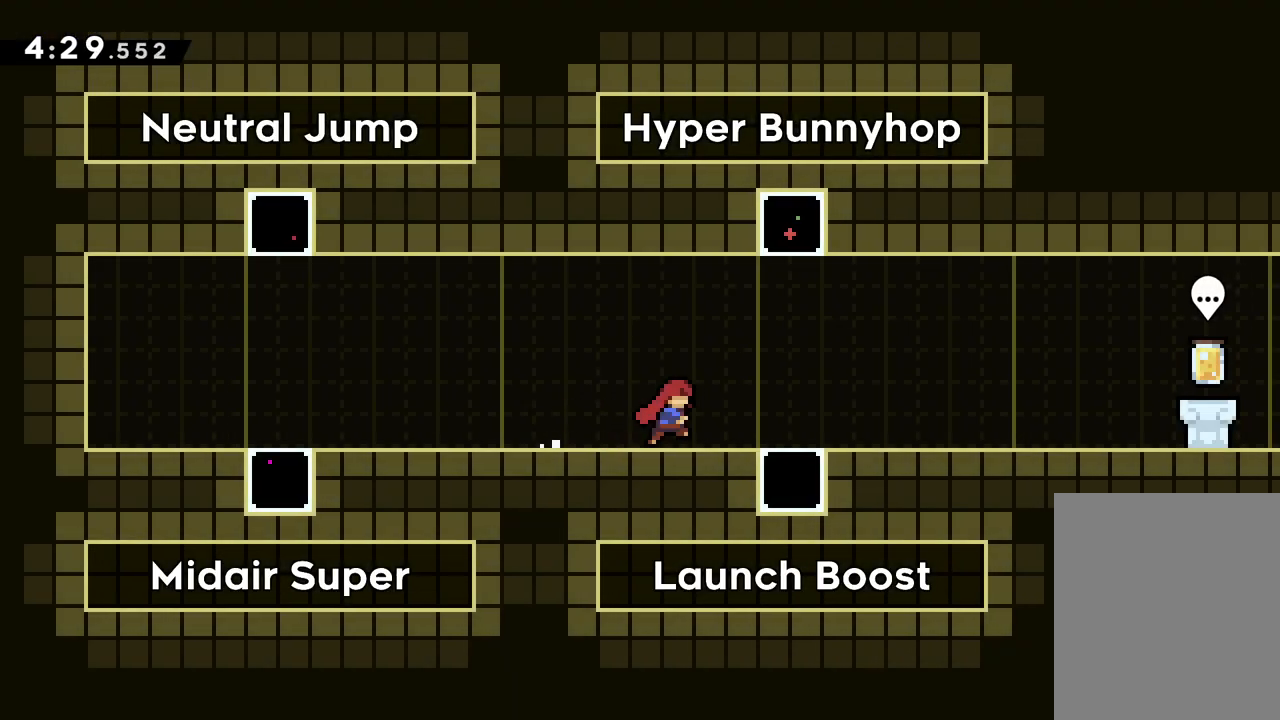
{"keys": ["right"], "events": [[250, "right", "down"]]}
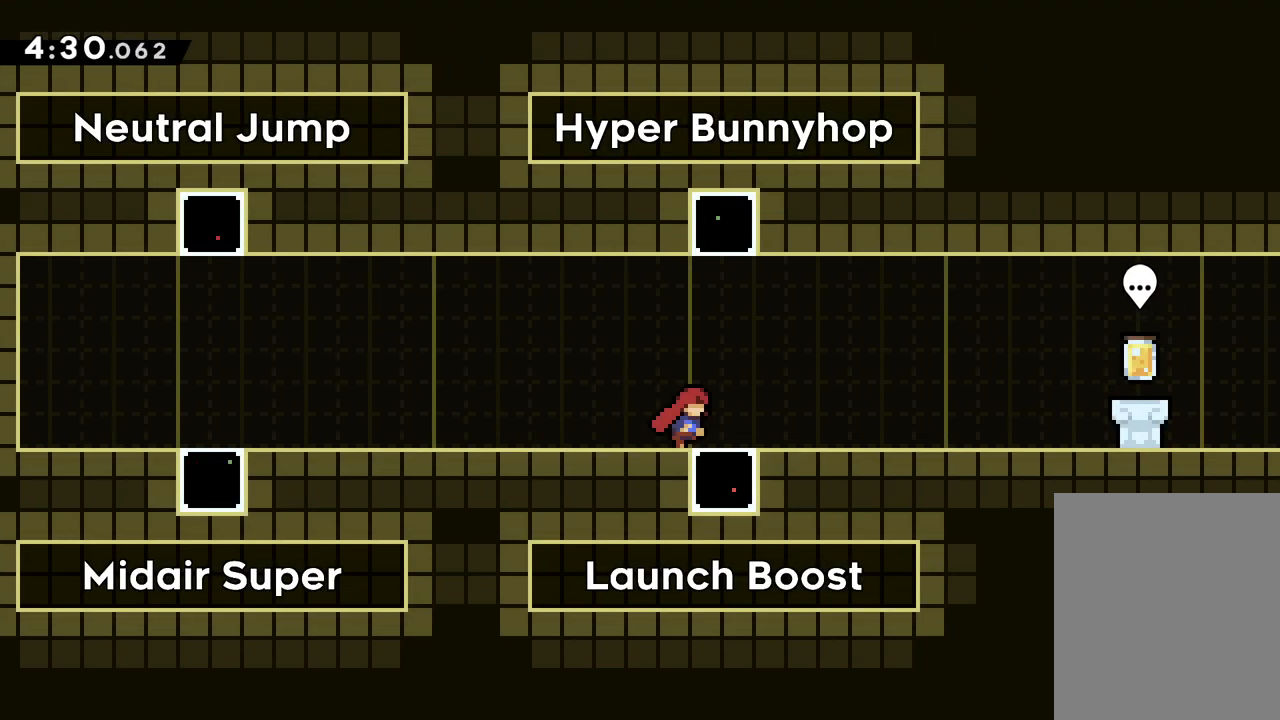
{"keys": [], "events": [[17, "right", "up"], [150, "down", "down"], [183, "dash", "down"], [333, "dash", "up"], [333, "down", "up"]]}
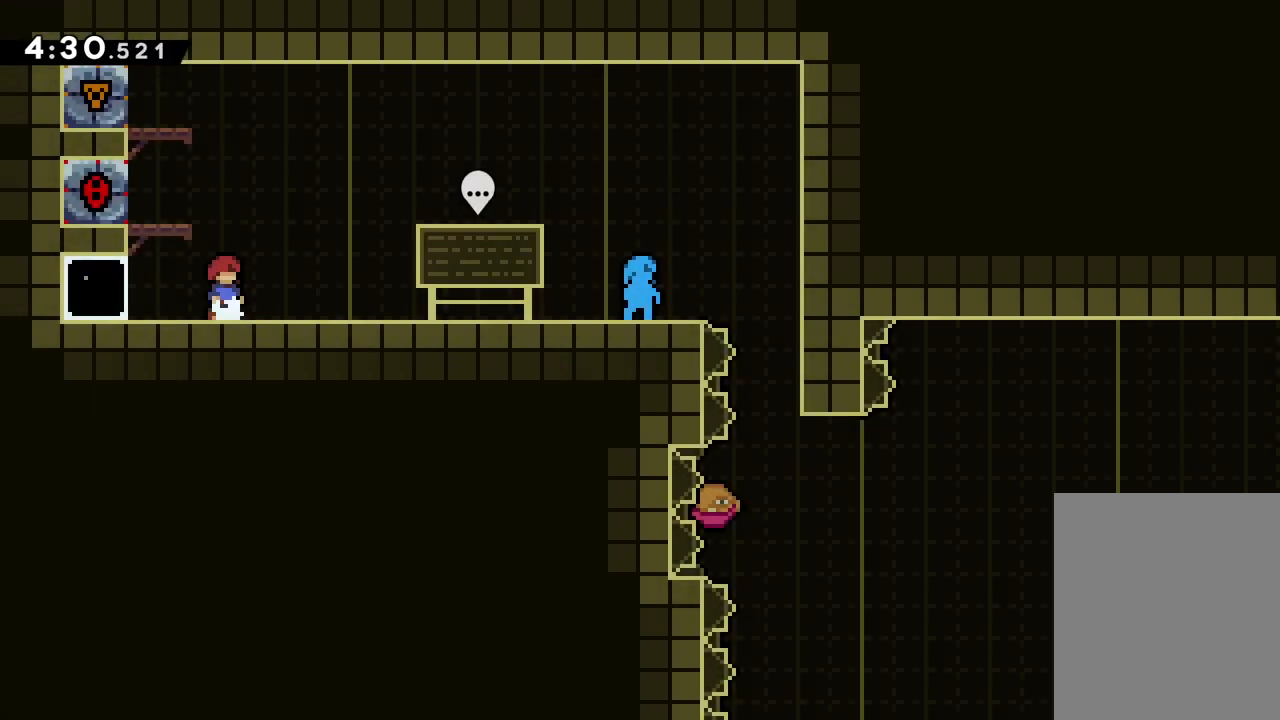
{"keys": ["right"], "events": [[367, "right", "down"]]}
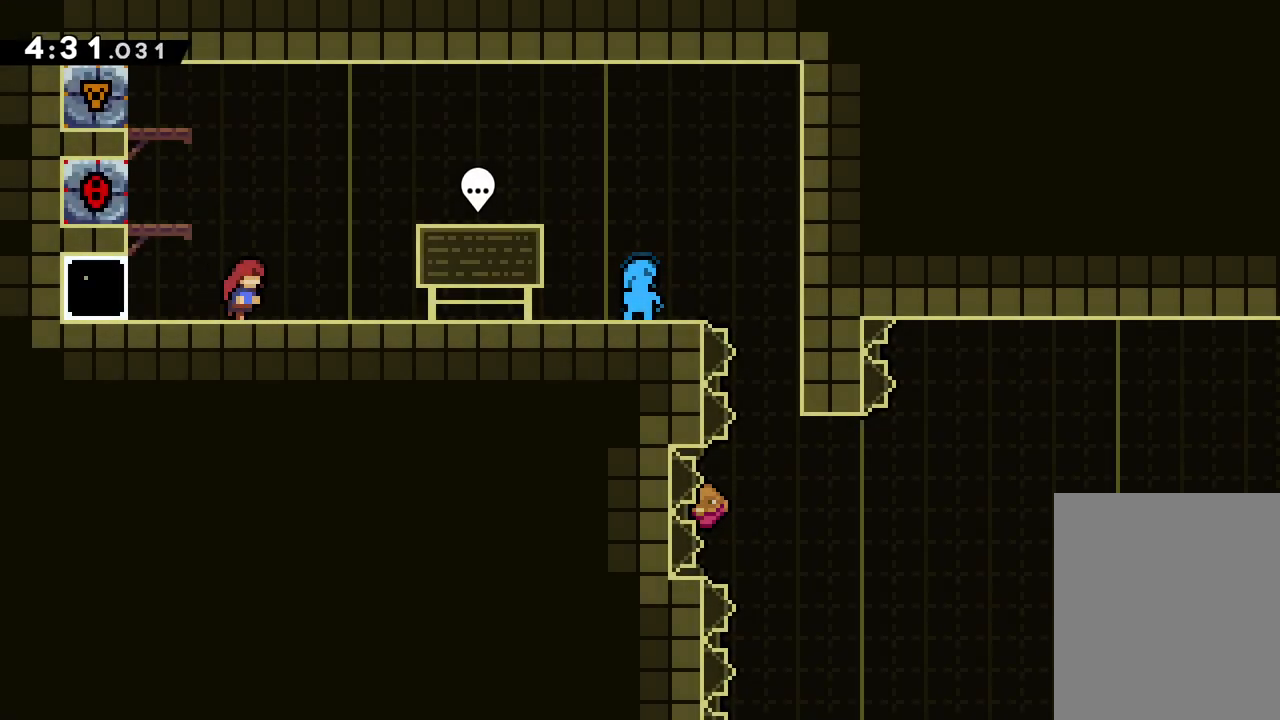
{"keys": ["right"], "events": []}
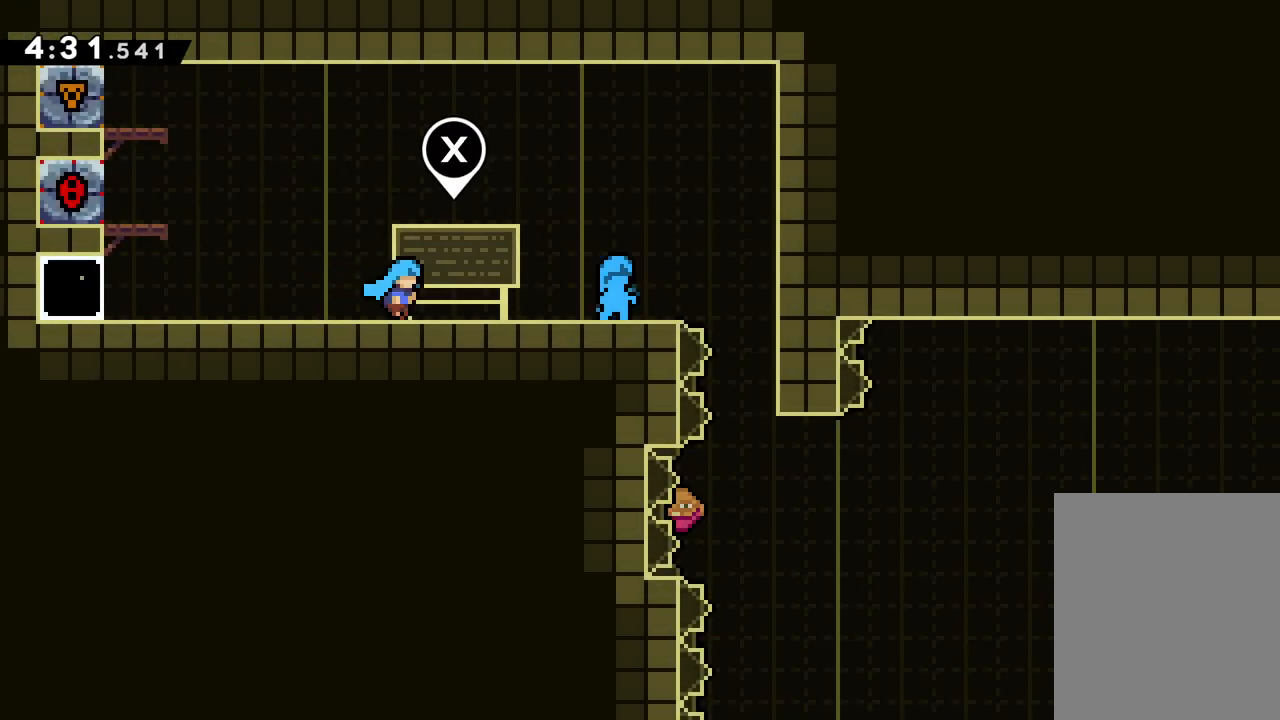
{"keys": ["right"], "events": []}
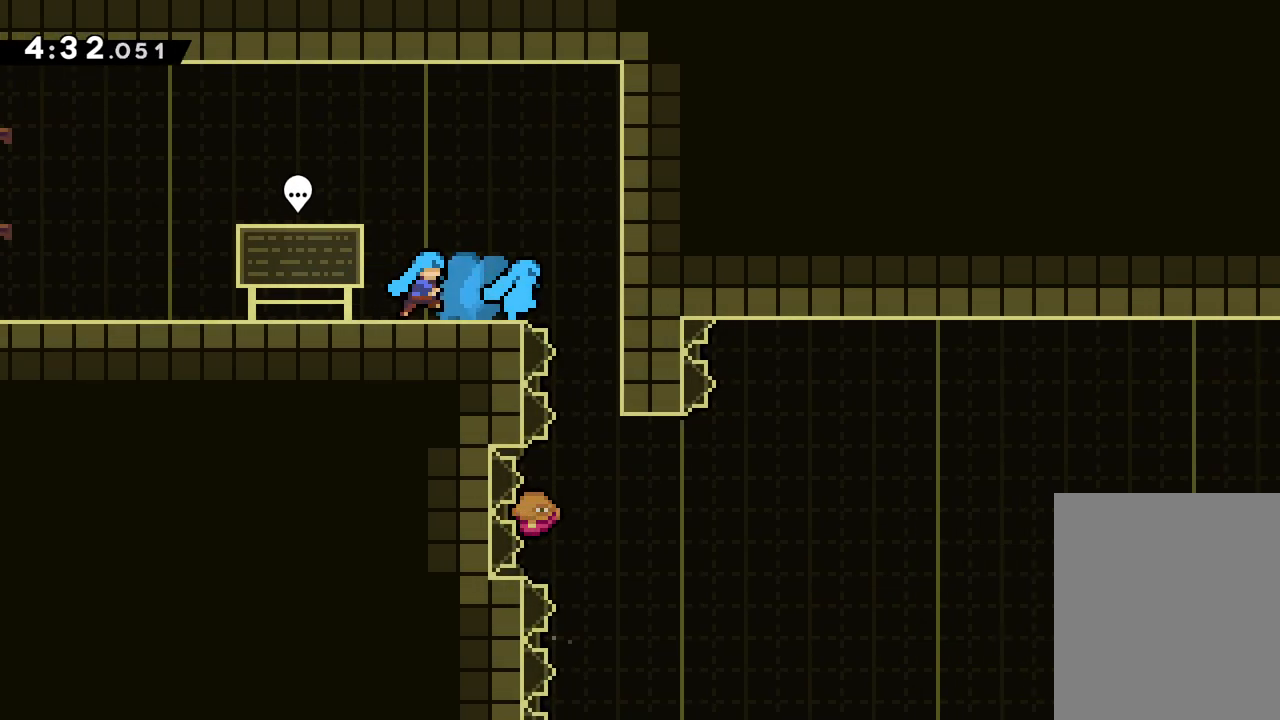
{"keys": ["jump", "right"], "events": [[17, "right", "up"], [350, "right", "down"], [433, "jump", "down"]]}
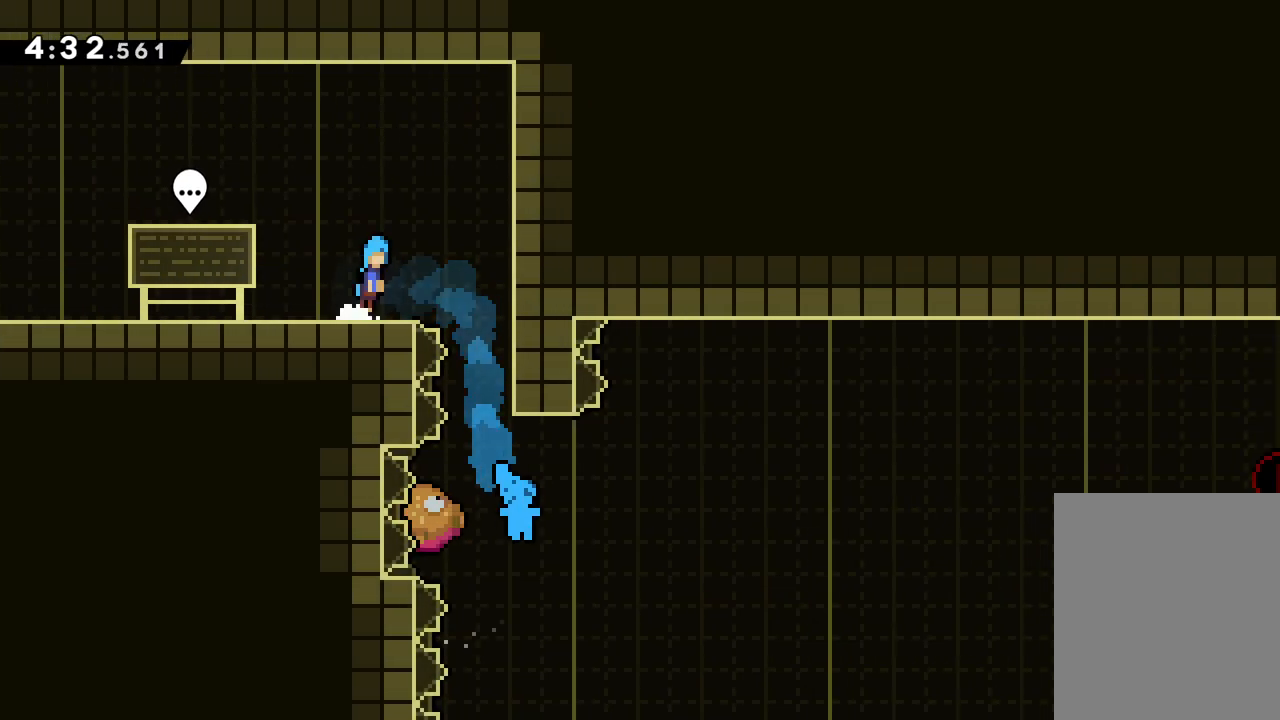
{"keys": [], "events": [[150, "jump", "up"], [267, "right", "up"]]}
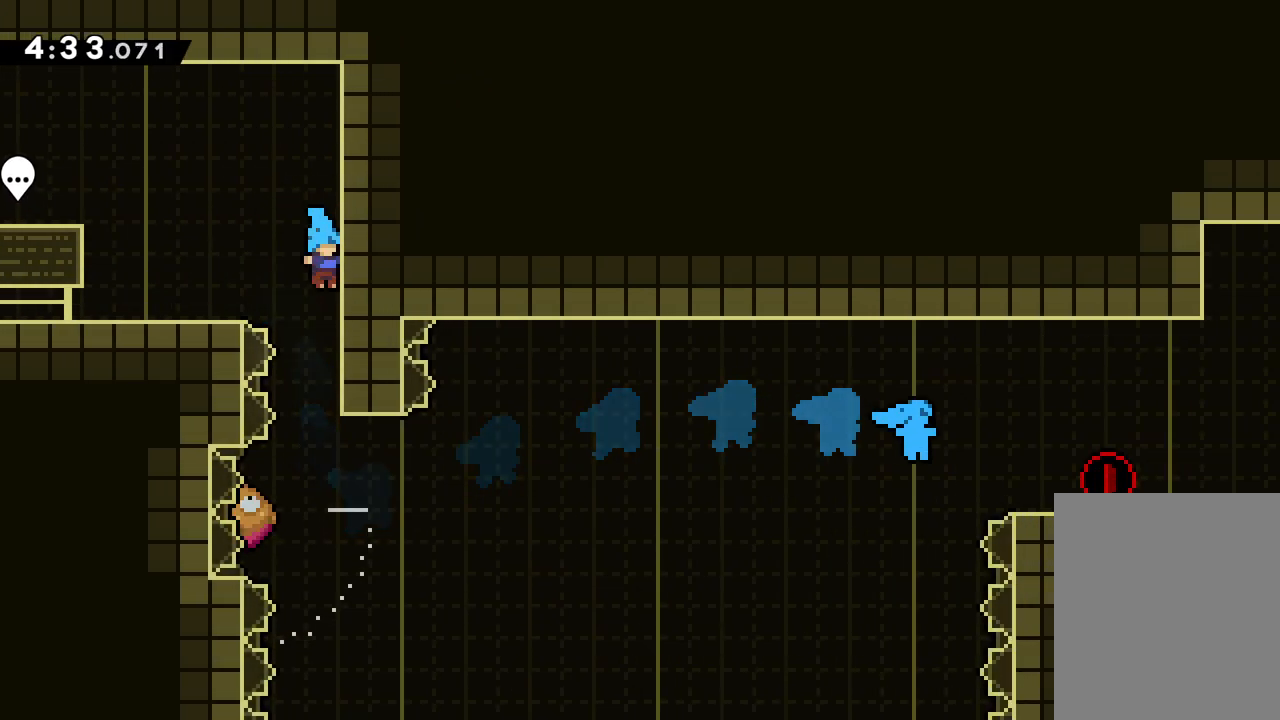
{"keys": ["right", "up"], "events": [[350, "right", "down"], [367, "up", "down"]]}
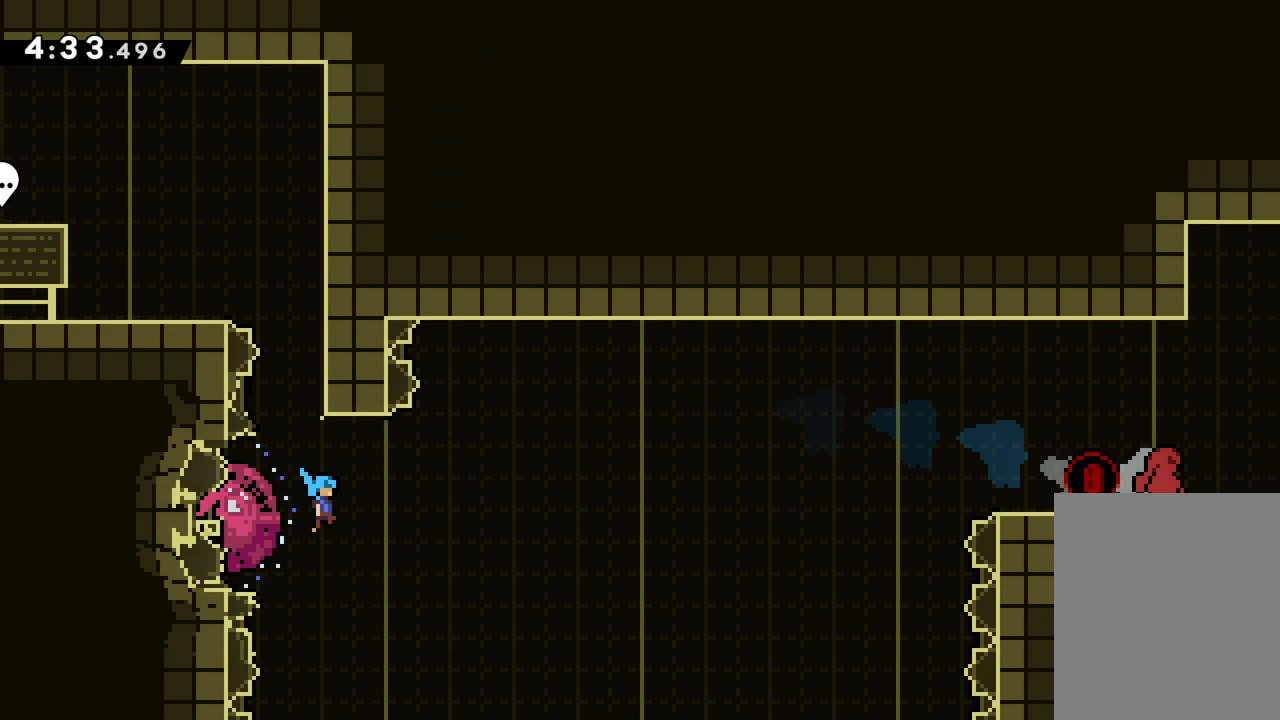
{"keys": ["right", "up"], "events": []}
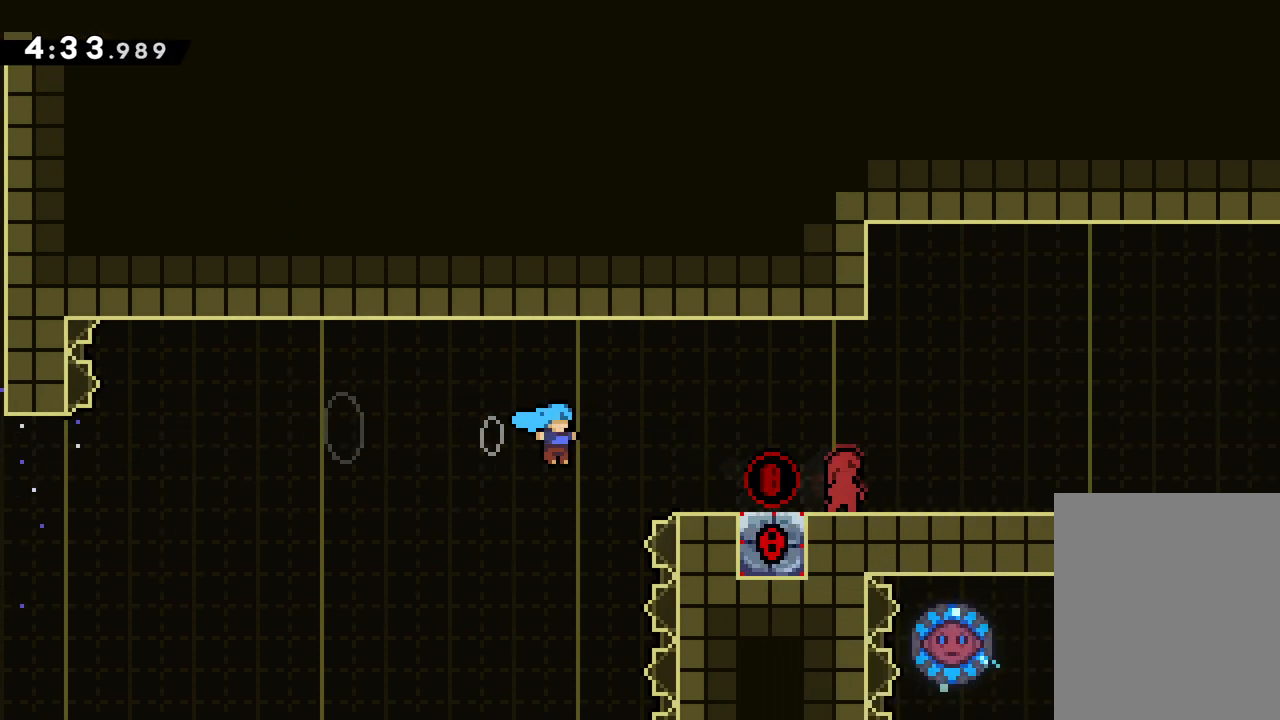
{"keys": [], "events": [[267, "right", "up"], [267, "up", "up"]]}
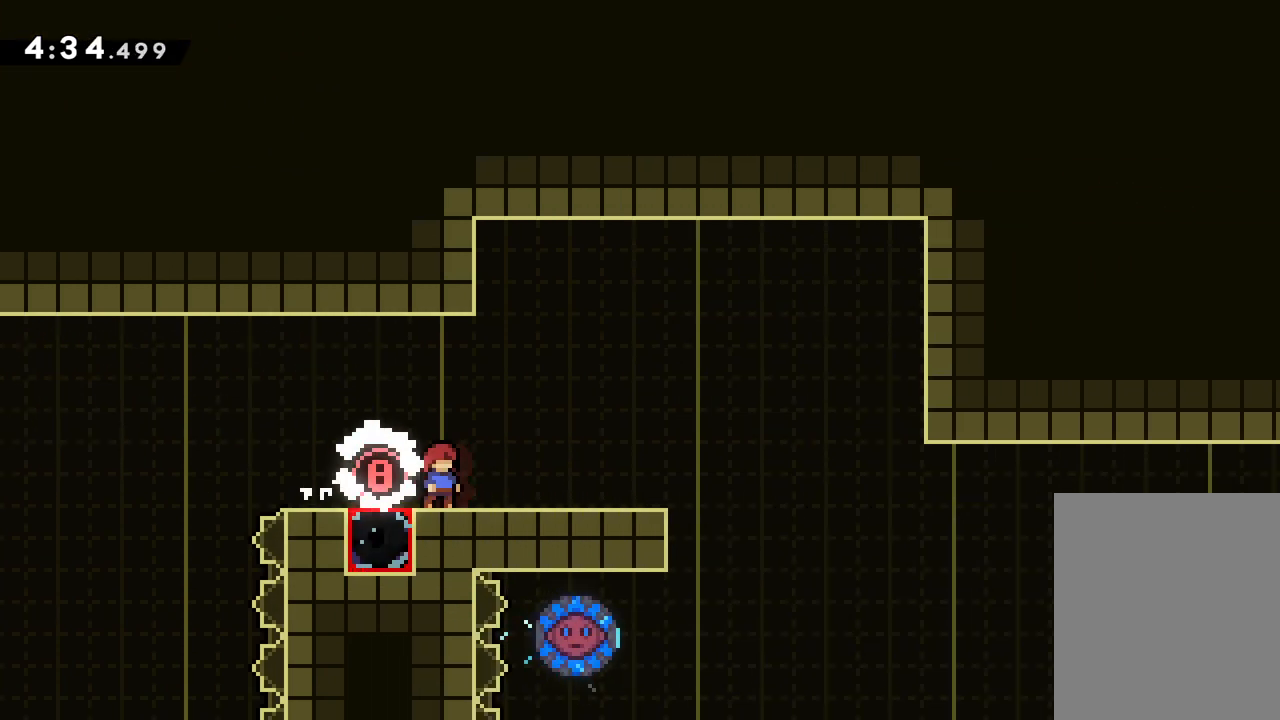
{"keys": ["jump", "right"], "events": [[33, "right", "down"], [433, "jump", "down"]]}
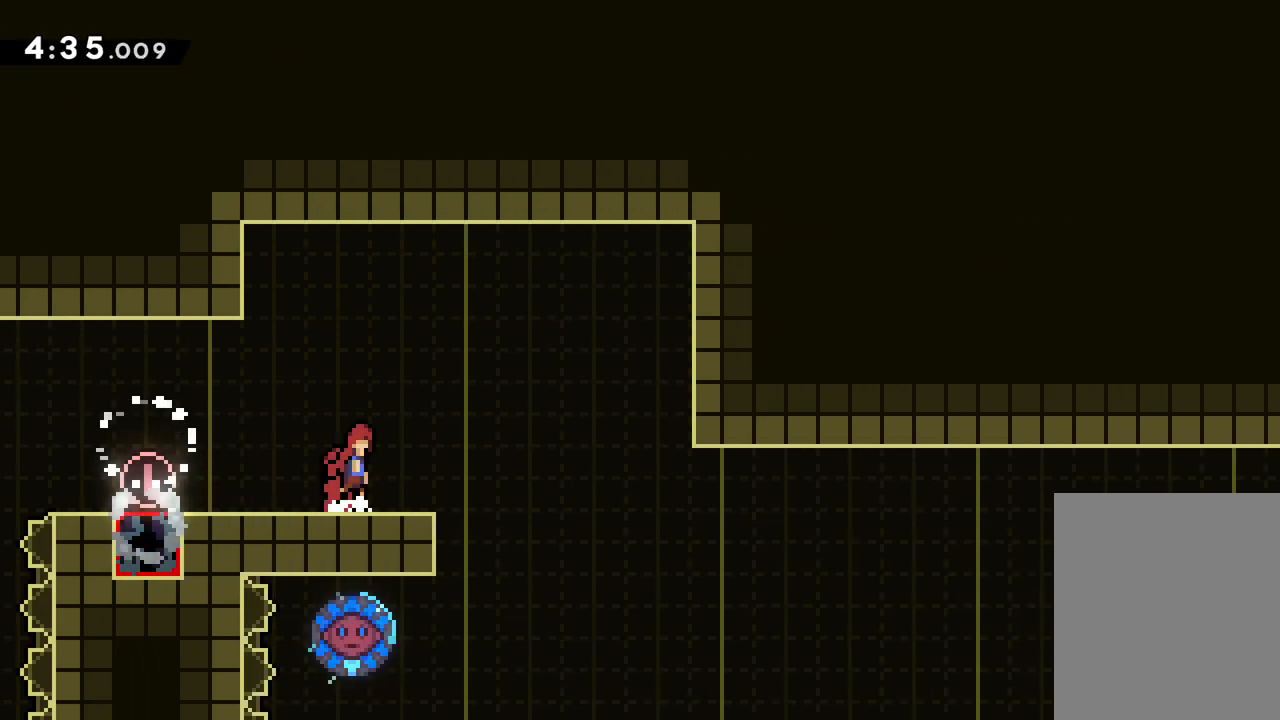
{"keys": ["right"], "events": [[167, "jump", "up"], [167, "right", "up"], [417, "right", "down"]]}
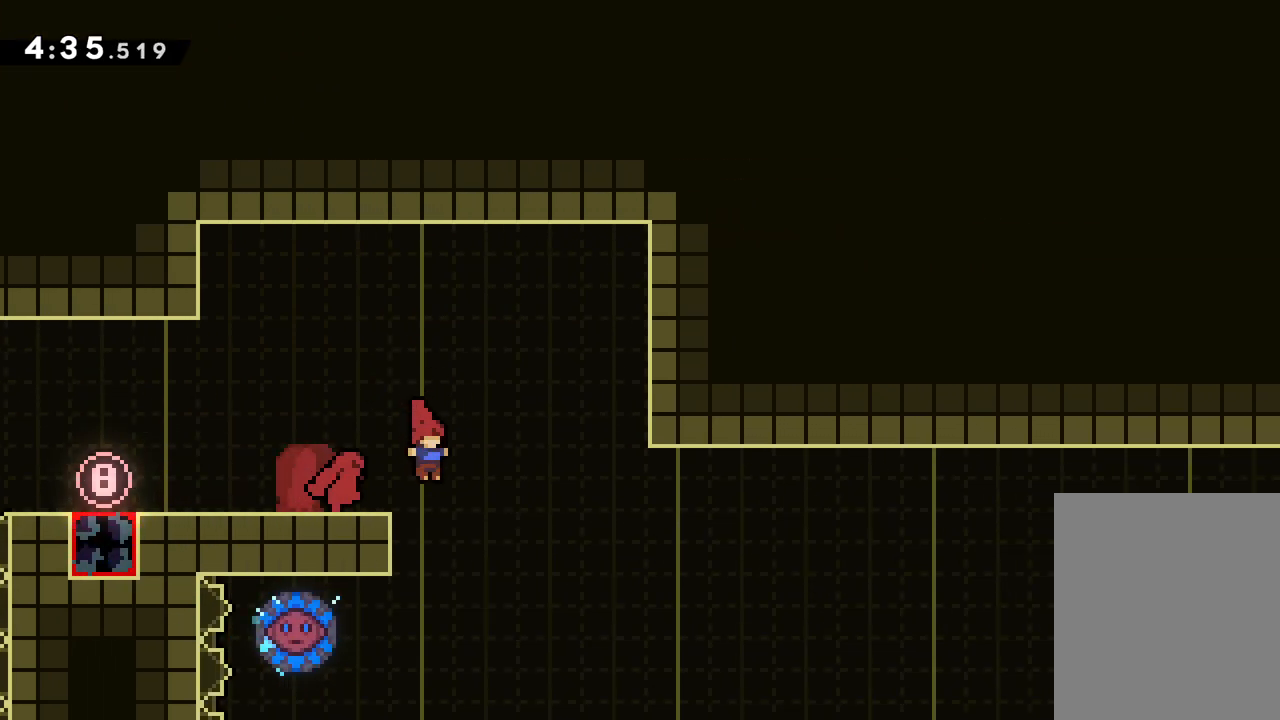
{"keys": ["right", "up"], "events": [[17, "right", "up"], [217, "left", "down"], [233, "dash", "down"], [400, "up", "down"], [417, "dash", "up"], [417, "right", "down"], [500, "left", "up"]]}
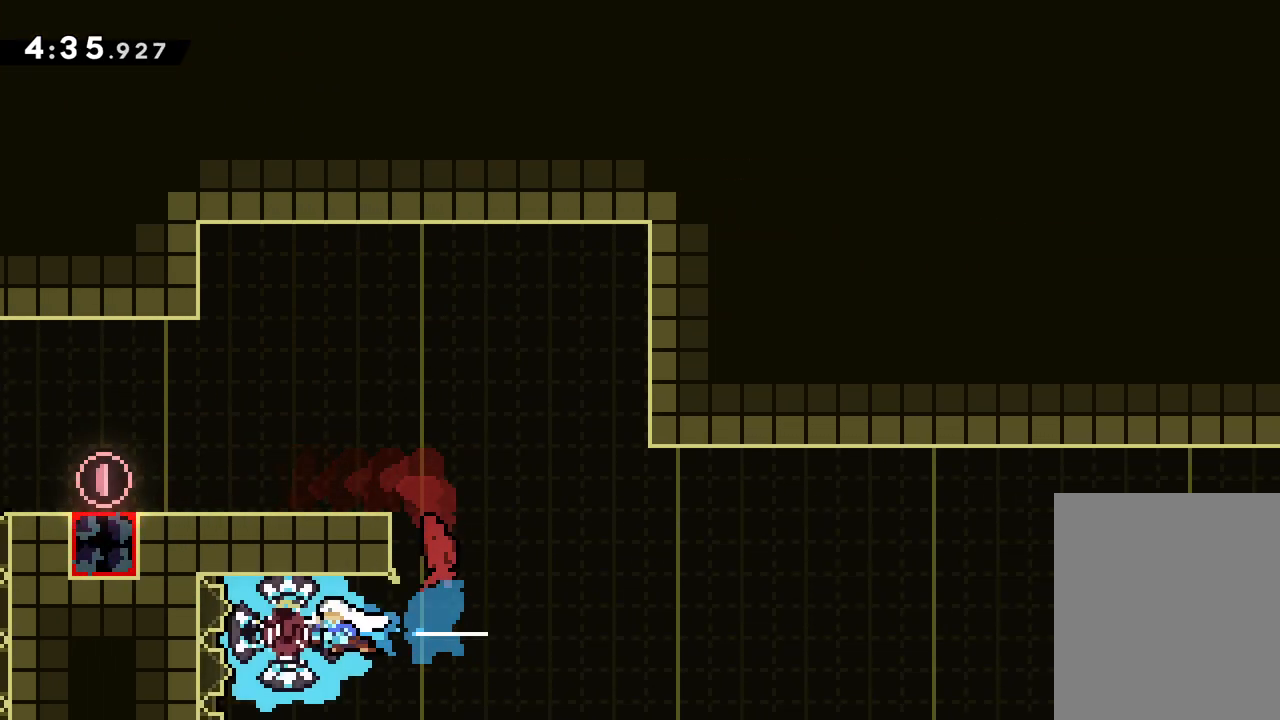
{"keys": ["right", "up"], "events": []}
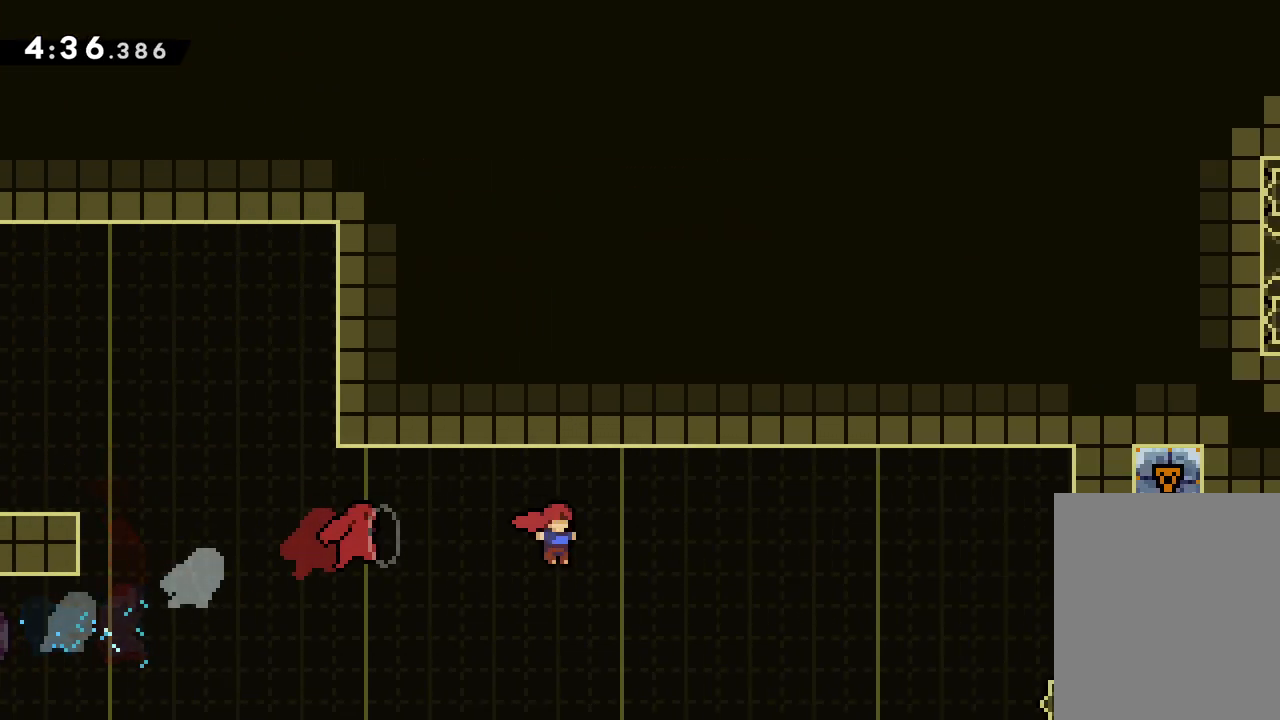
{"keys": ["dash", "right", "up"], "events": [[333, "dash", "down"]]}
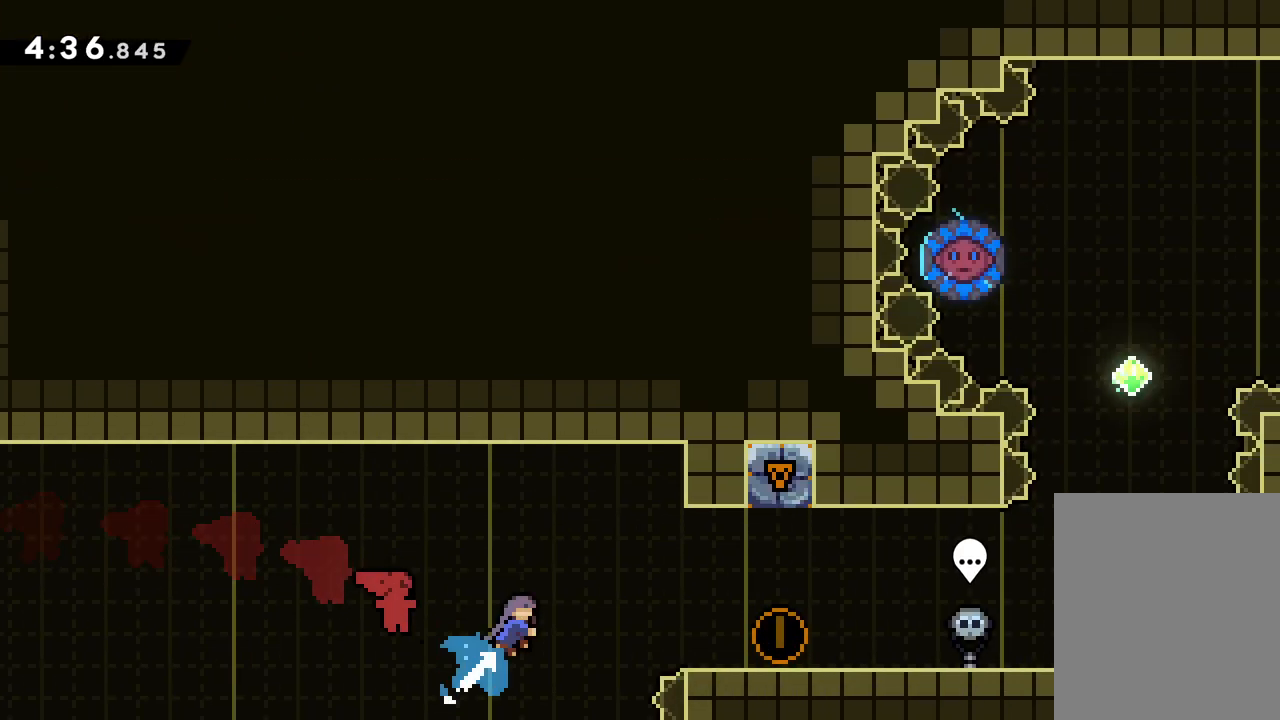
{"keys": ["right", "up"], "events": [[67, "dash", "up"]]}
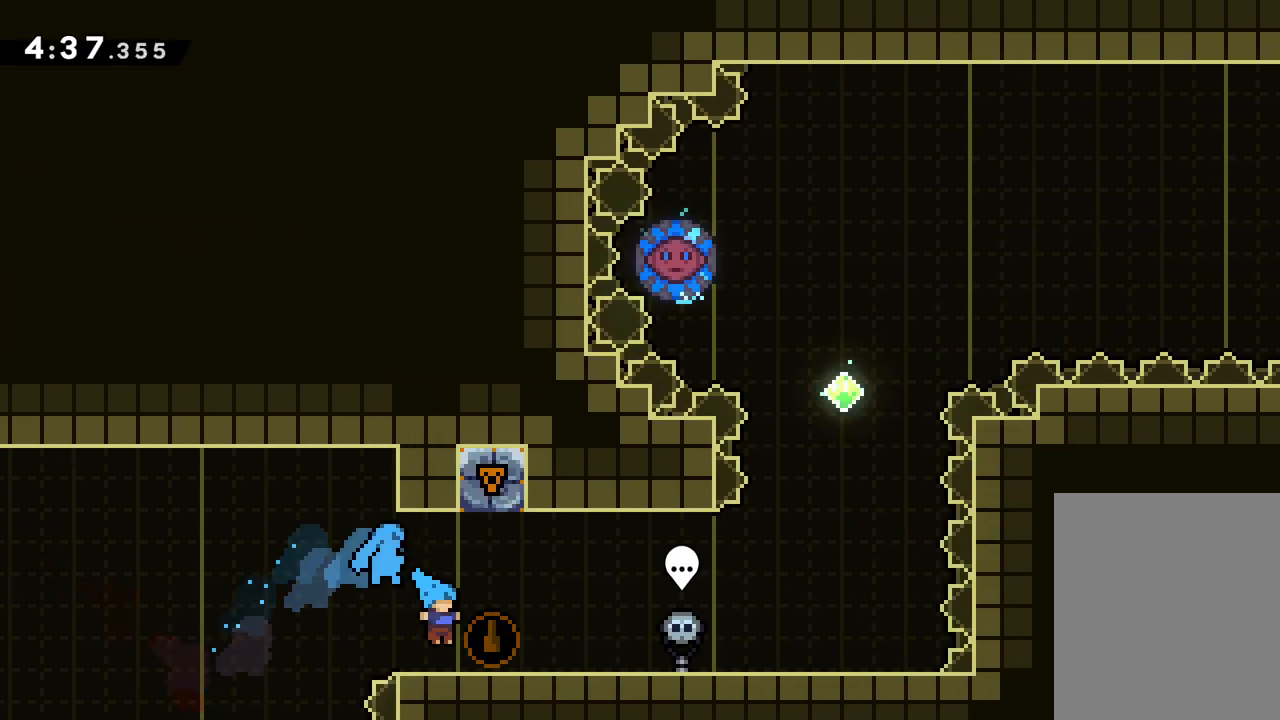
{"keys": ["right"], "events": [[100, "up", "up"]]}
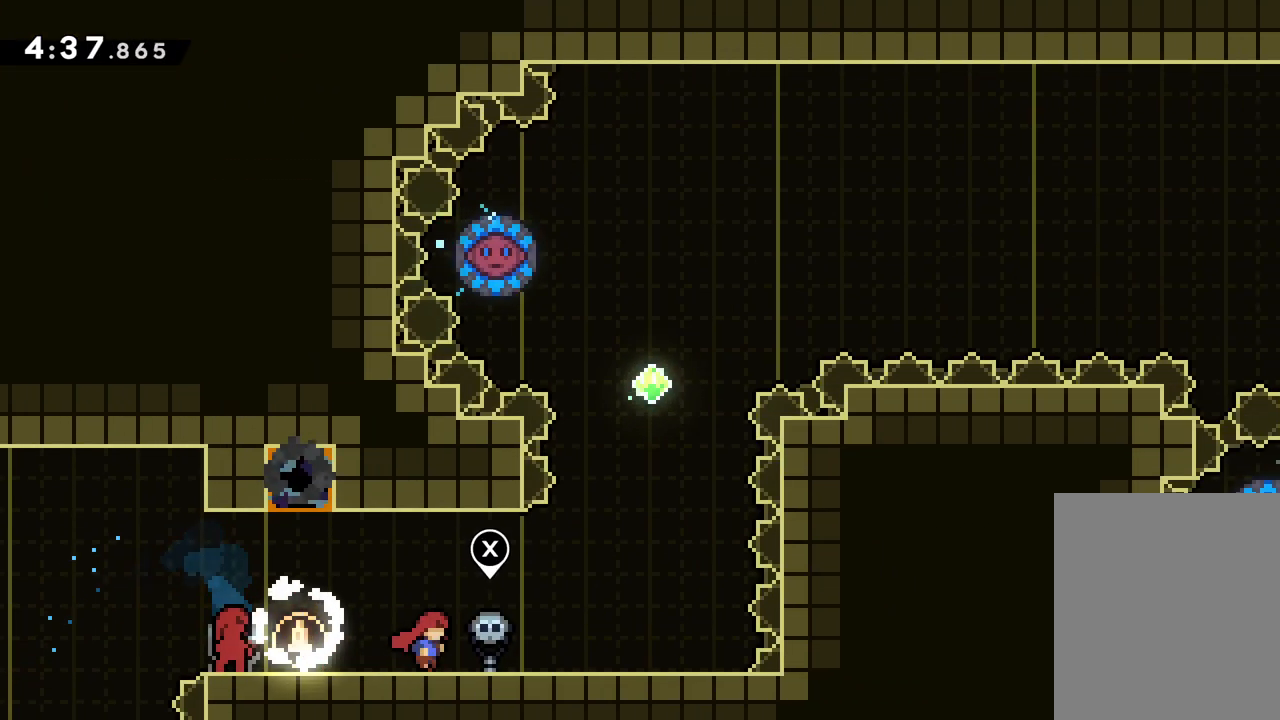
{"keys": ["jump", "up"], "events": [[217, "jump", "down"], [450, "right", "up"], [467, "up", "down"]]}
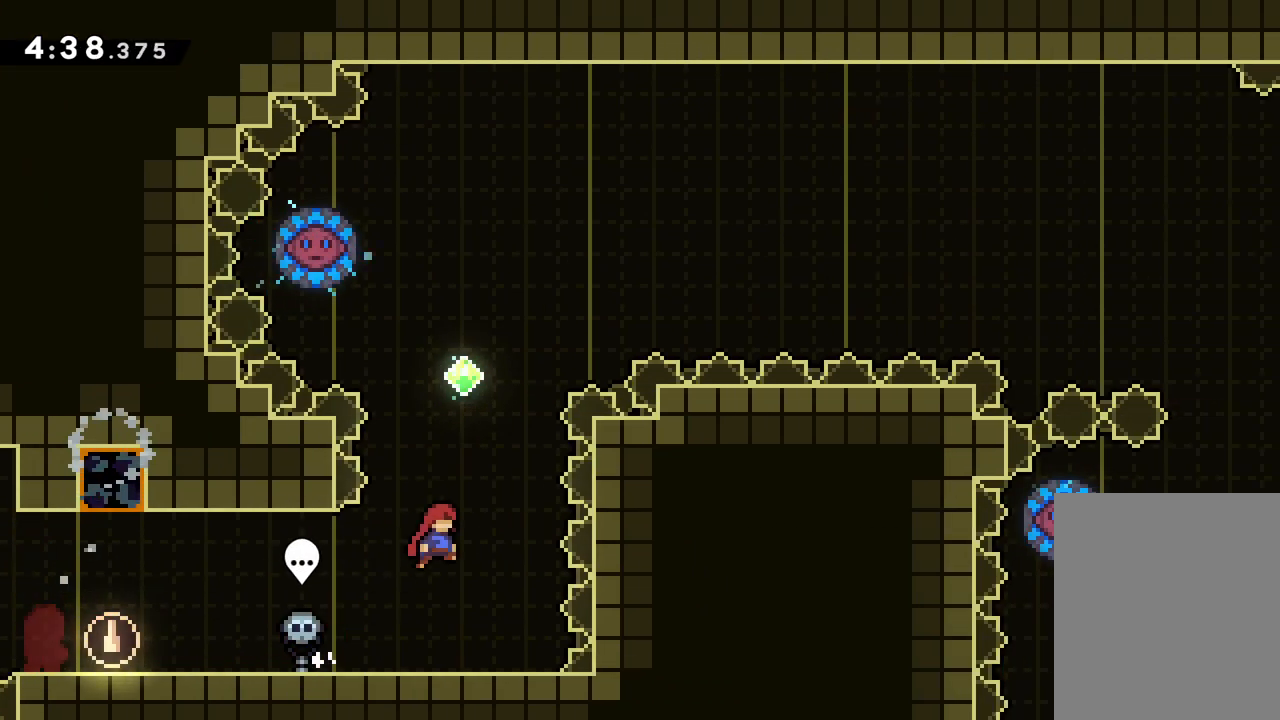
{"keys": ["dash", "left", "up"], "events": [[50, "dash", "down"], [67, "jump", "up"], [283, "dash", "up"], [467, "dash", "down"], [467, "left", "down"]]}
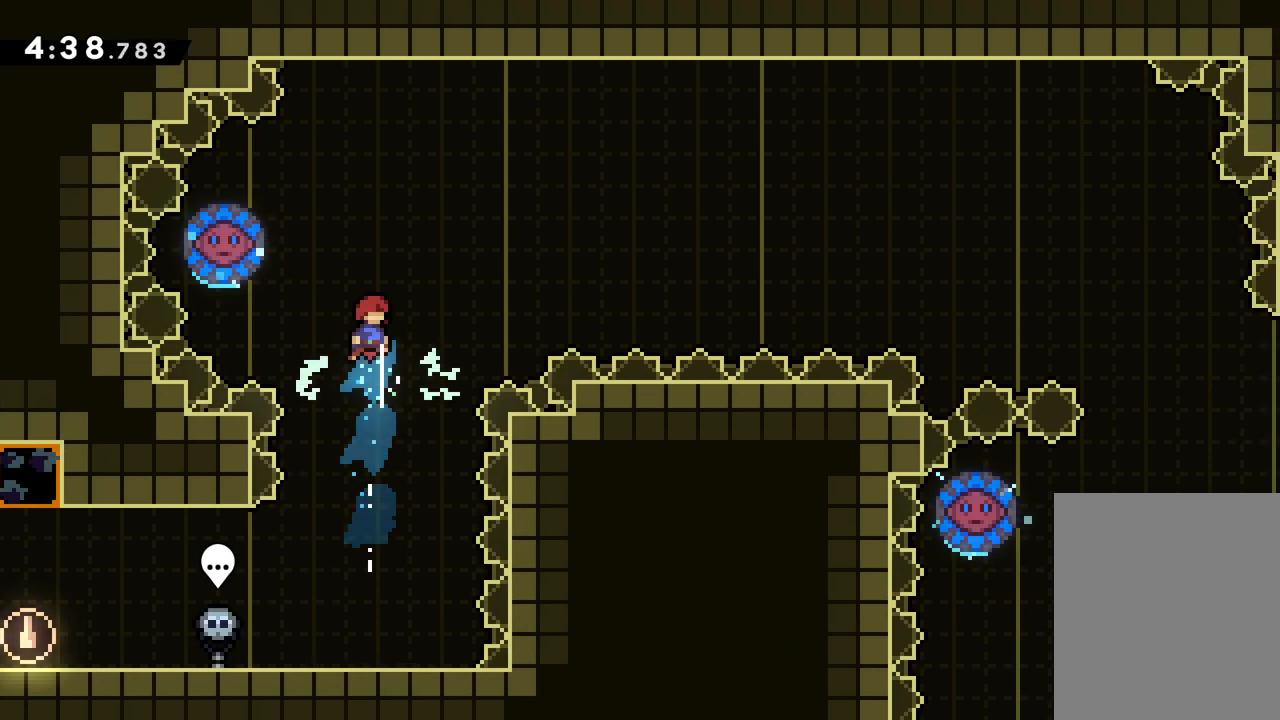
{"keys": ["right", "up"], "events": [[200, "right", "down"], [217, "dash", "up"], [300, "left", "up"]]}
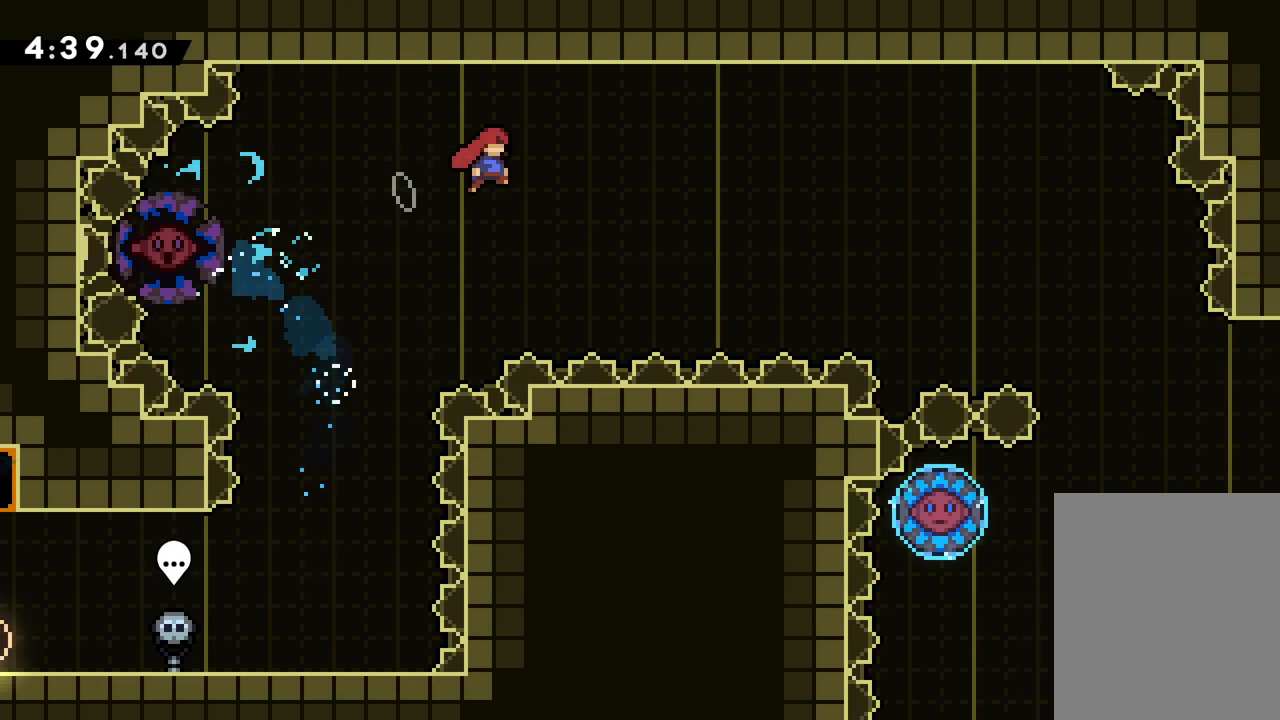
{"keys": ["right", "up"], "events": []}
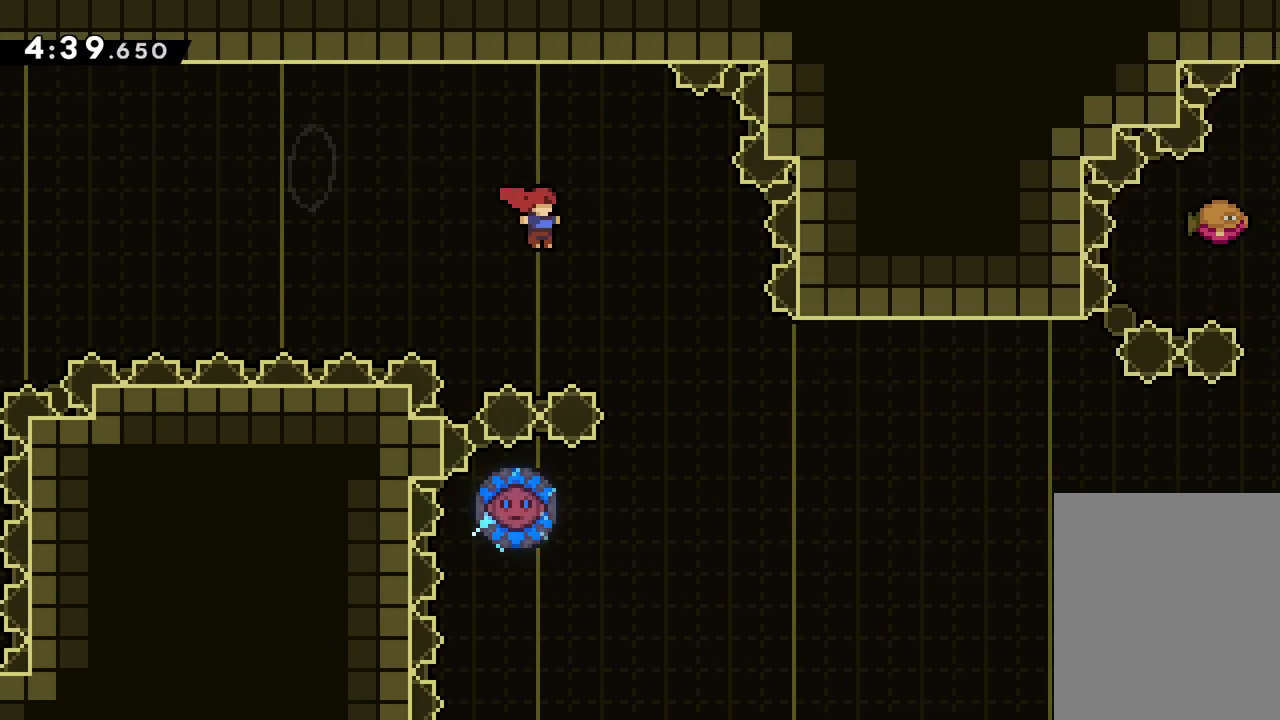
{"keys": ["dash", "left"], "events": [[17, "up", "up"], [83, "right", "up"], [133, "left", "down"], [400, "dash", "down"]]}
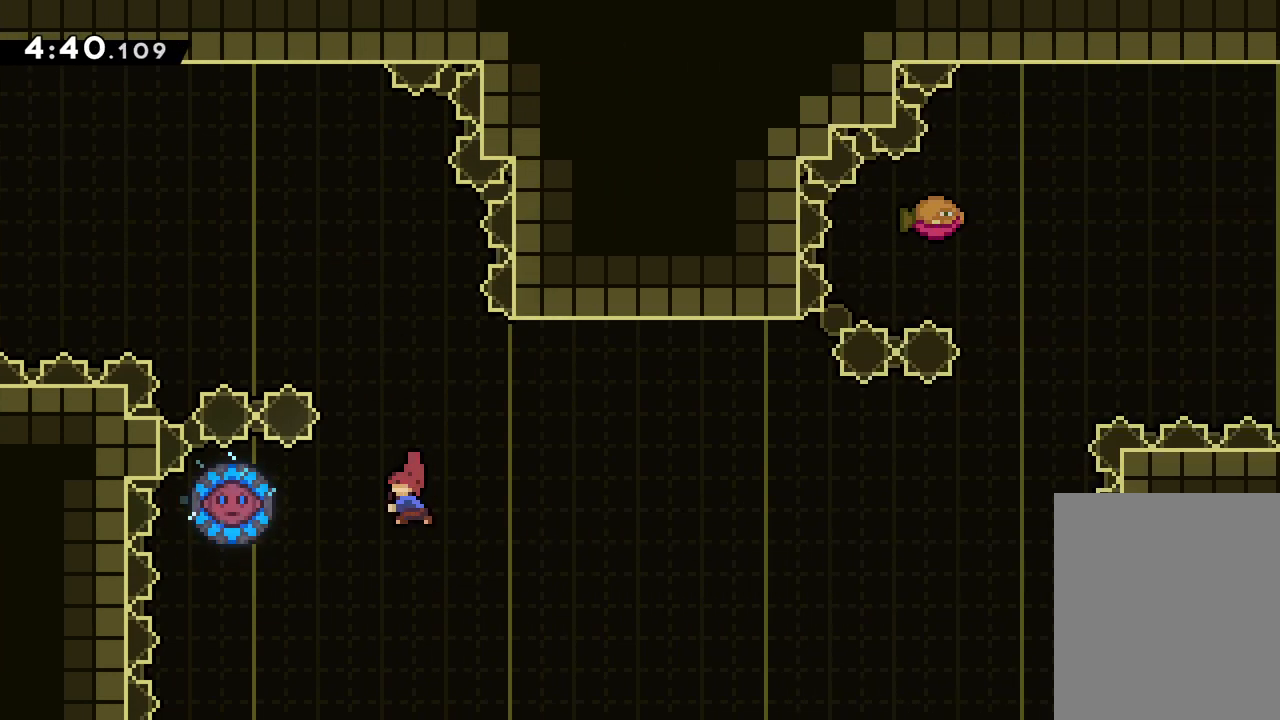
{"keys": ["right", "up"], "events": [[50, "dash", "up"], [117, "up", "down"], [133, "right", "down"], [200, "left", "up"]]}
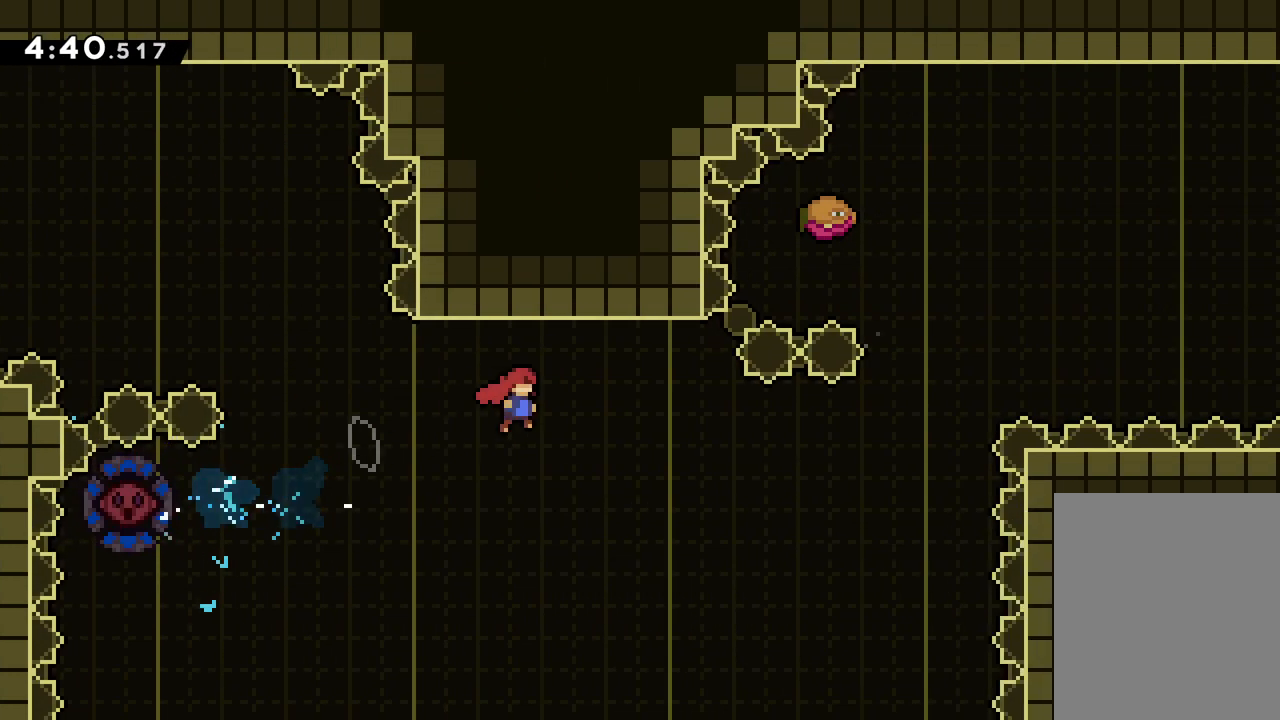
{"keys": ["dash", "up"], "events": [[367, "right", "up"], [383, "dash", "down"]]}
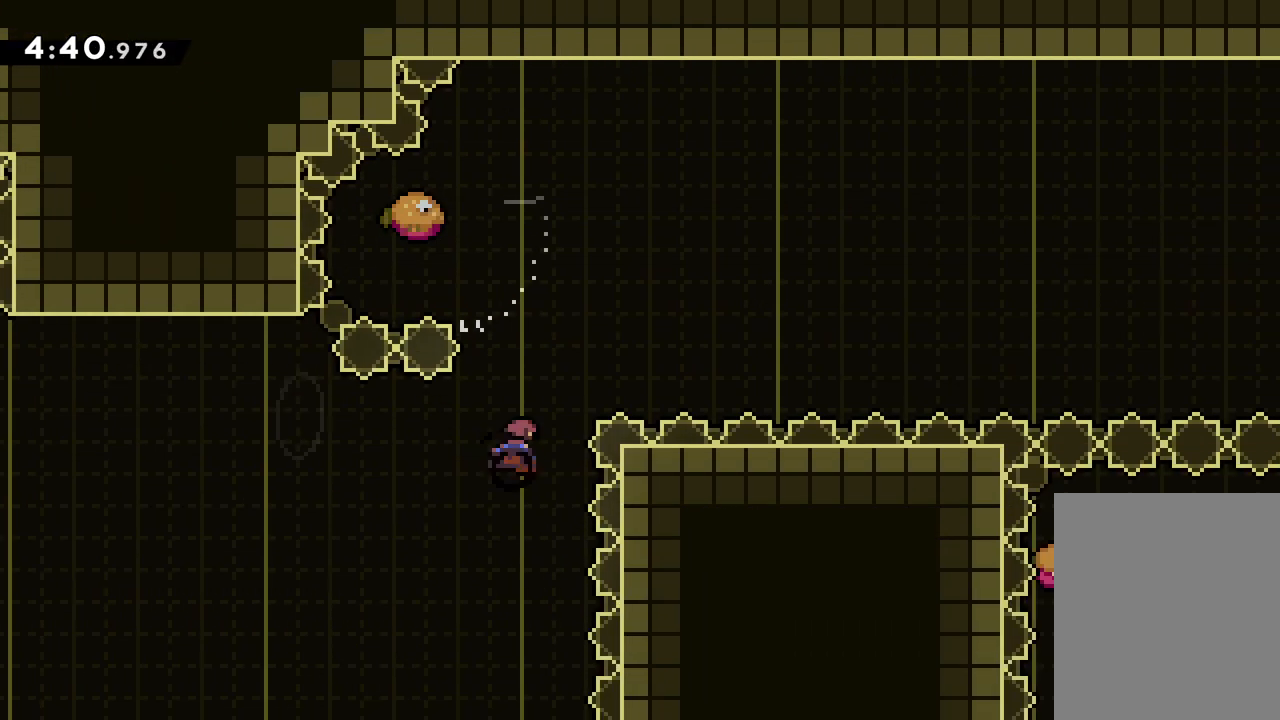
{"keys": ["right", "up"], "events": [[83, "dash", "up"], [100, "right", "down"]]}
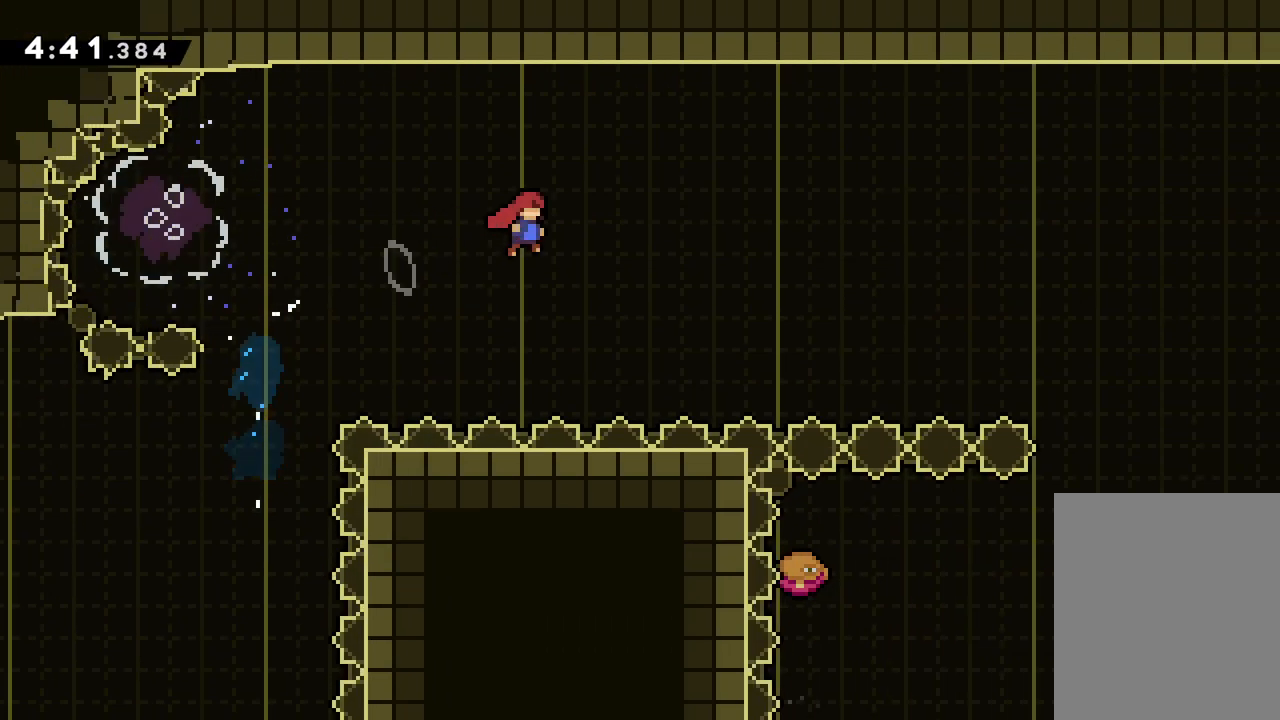
{"keys": ["dash", "right", "up"], "events": [[467, "dash", "down"]]}
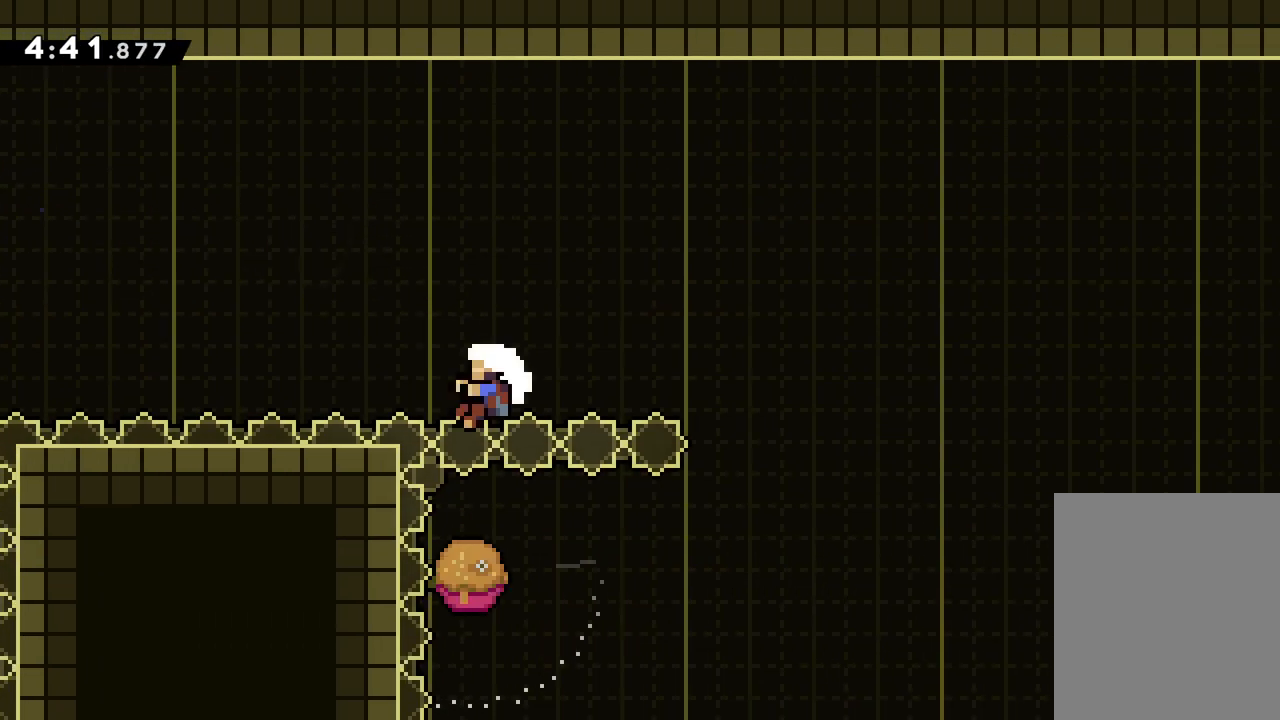
{"keys": ["right"], "events": [[183, "dash", "up"], [467, "up", "up"]]}
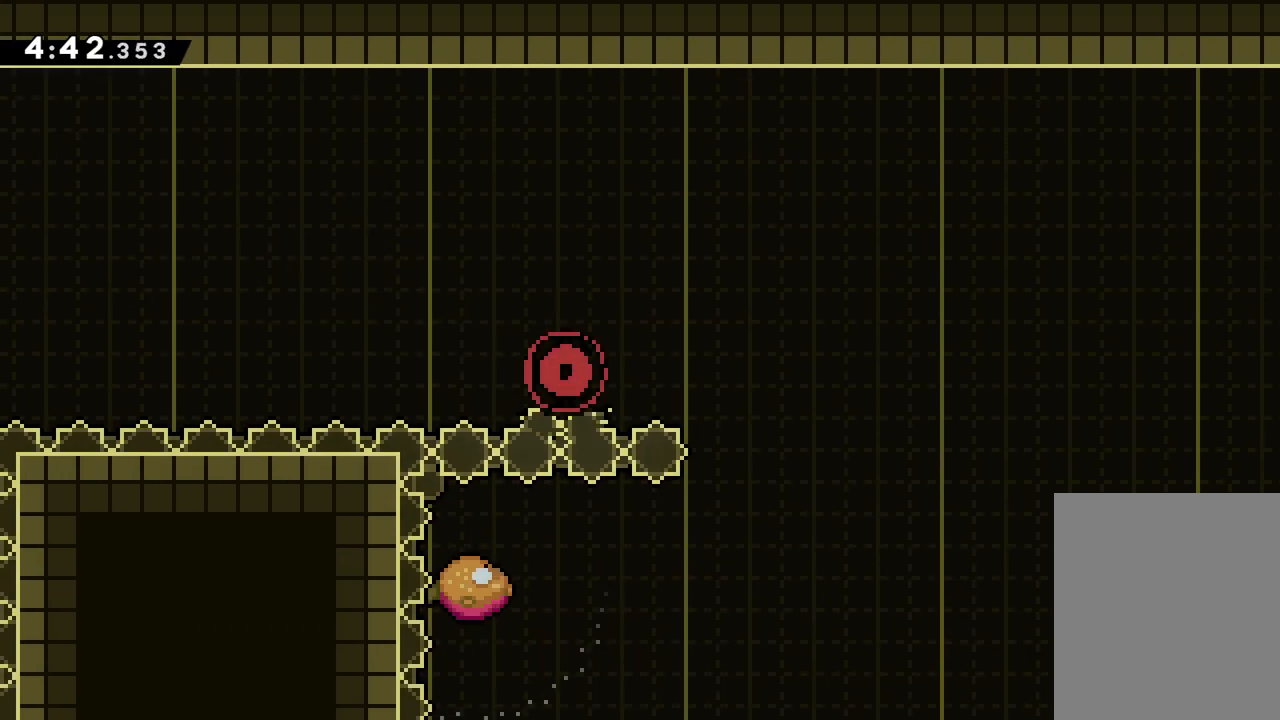
{"keys": [], "events": [[50, "right", "up"]]}
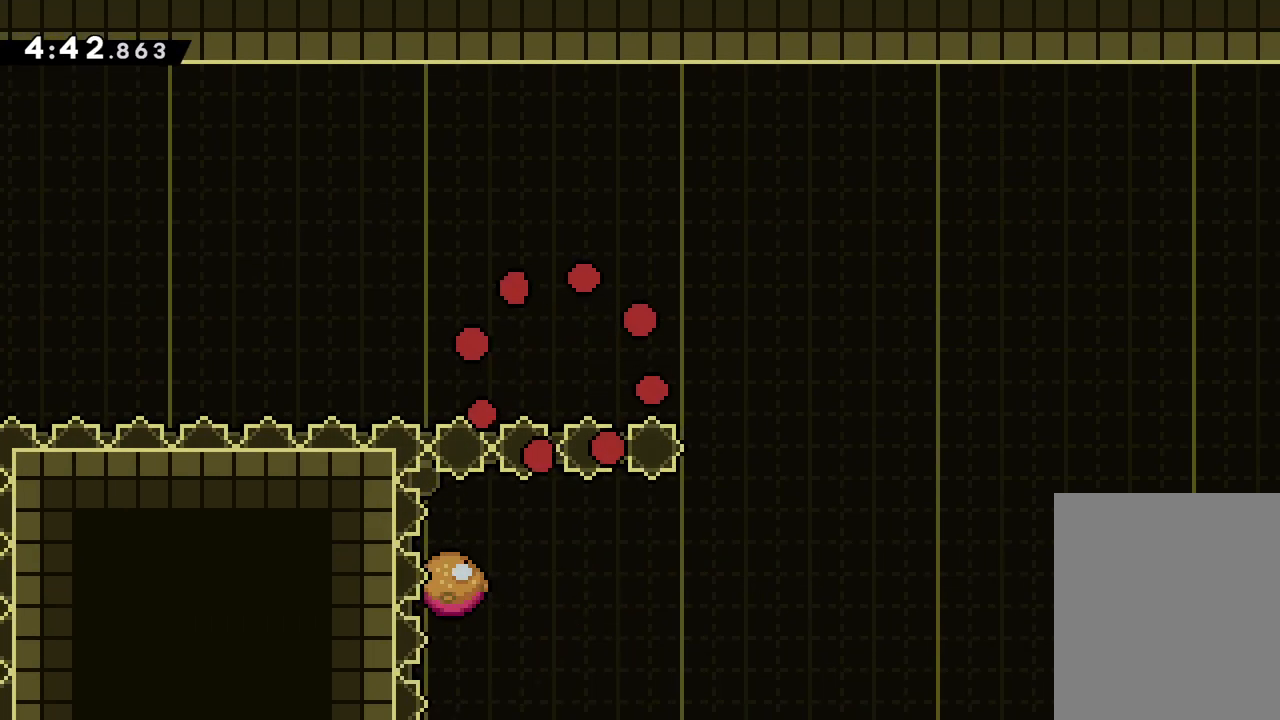
{"keys": [], "events": []}